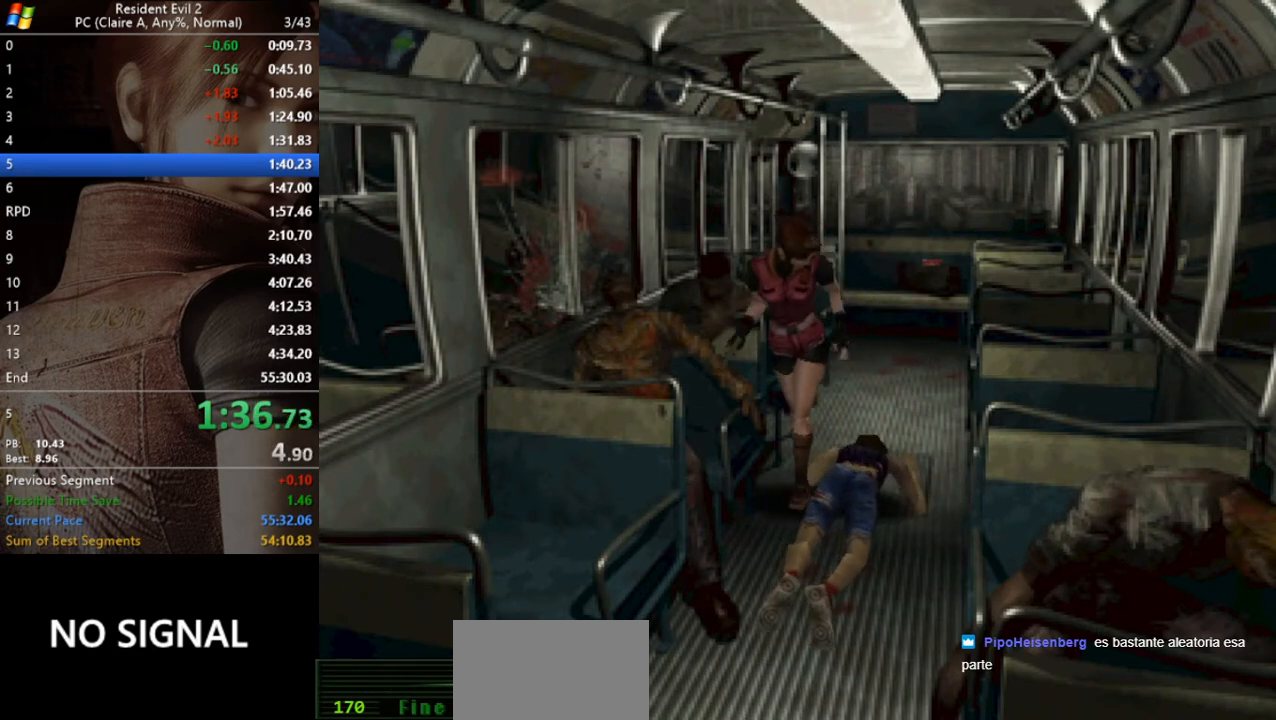
Gameplay with keyboard; each line is a JSON object with the keys held at the frame after it. "events" lists presses ("down") and releases ("up") of "a", "act", "aim", "d", "inv", "run", "s", "space" and "w" between this image and that frame as [ms after this image, input, new state], when the widget could be followed in between. No other keys are recorded. Mouse input is not recorded. Key names are as the overlay labels them; some are game actions (e.g. jump) rather than physical keys.
{"keys": ["run", "w"], "events": []}
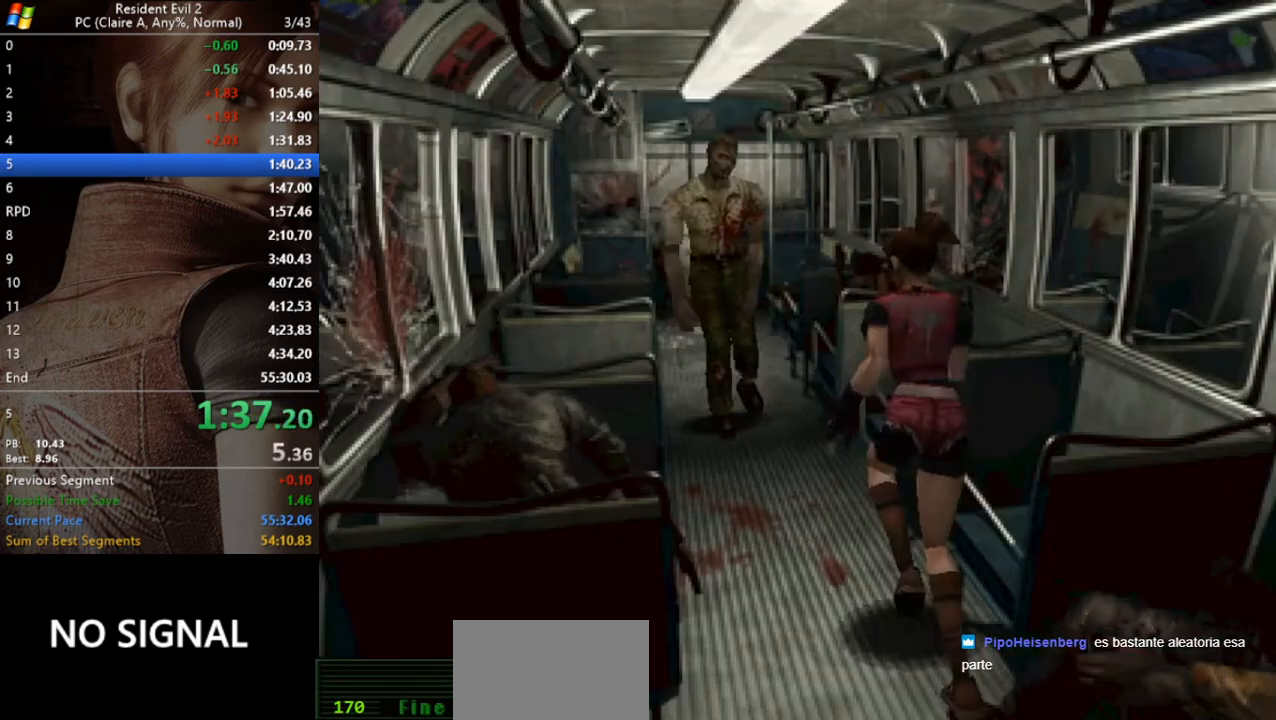
{"keys": ["s", "space"], "events": [[100, "w", "up"], [167, "s", "down"], [167, "space", "down"], [233, "aim", "down"], [267, "run", "up"], [500, "aim", "up"]]}
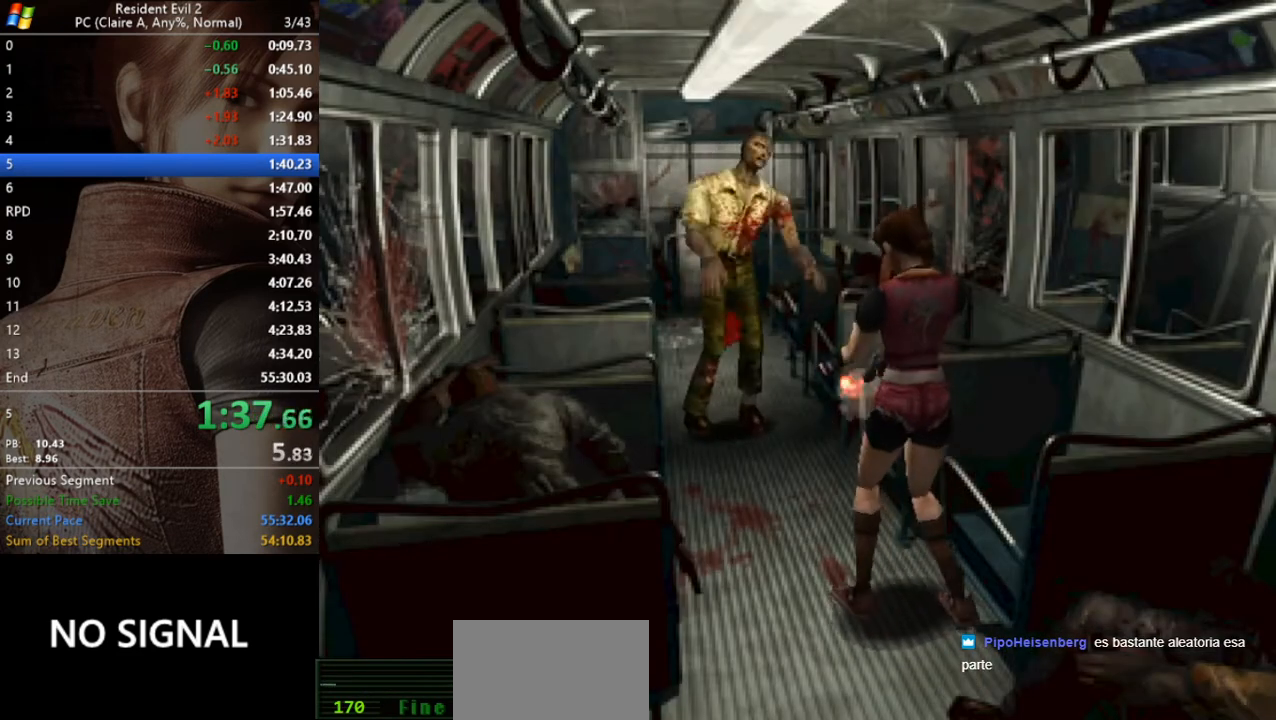
{"keys": ["run", "w"], "events": [[67, "aim", "down"], [133, "aim", "up"], [200, "s", "up"], [200, "space", "up"], [300, "d", "down"], [333, "run", "down"], [367, "w", "down"], [467, "d", "up"]]}
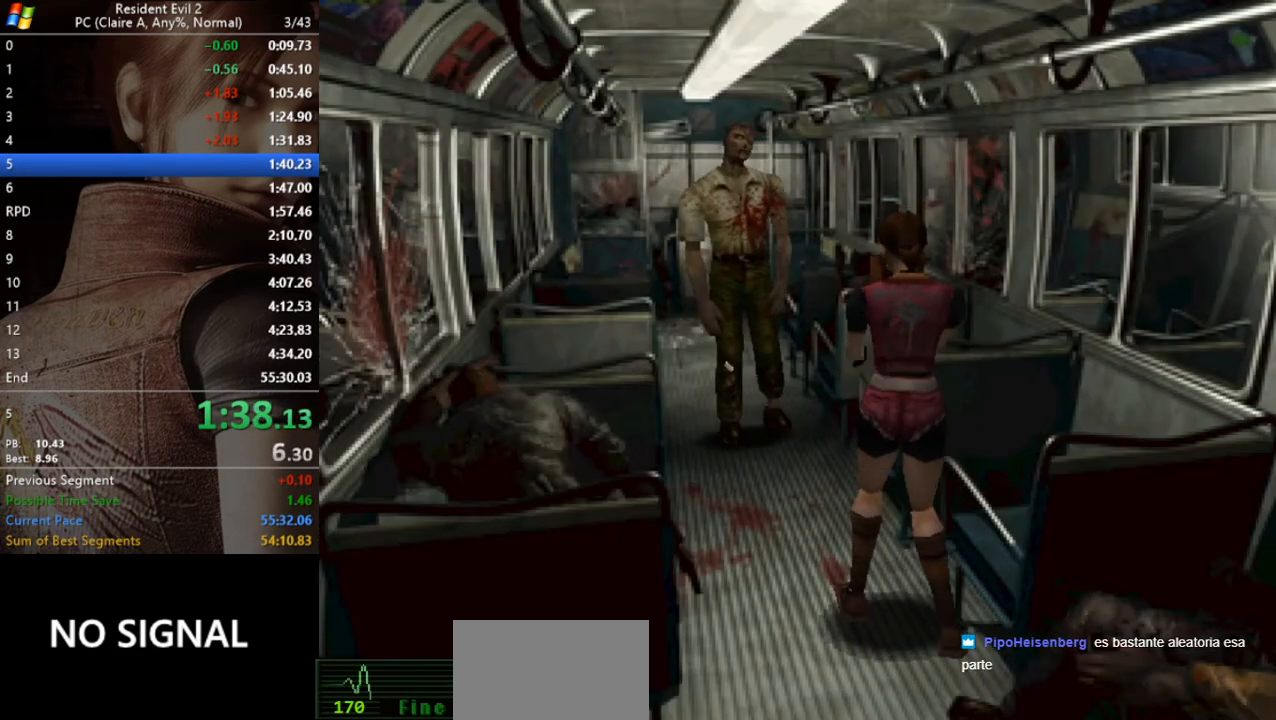
{"keys": ["aim", "s", "space"], "events": [[33, "w", "up"], [67, "aim", "down"], [67, "space", "down"], [100, "run", "up"], [100, "s", "down"], [167, "aim", "up"], [200, "aim", "down"], [267, "aim", "up"], [333, "aim", "down"]]}
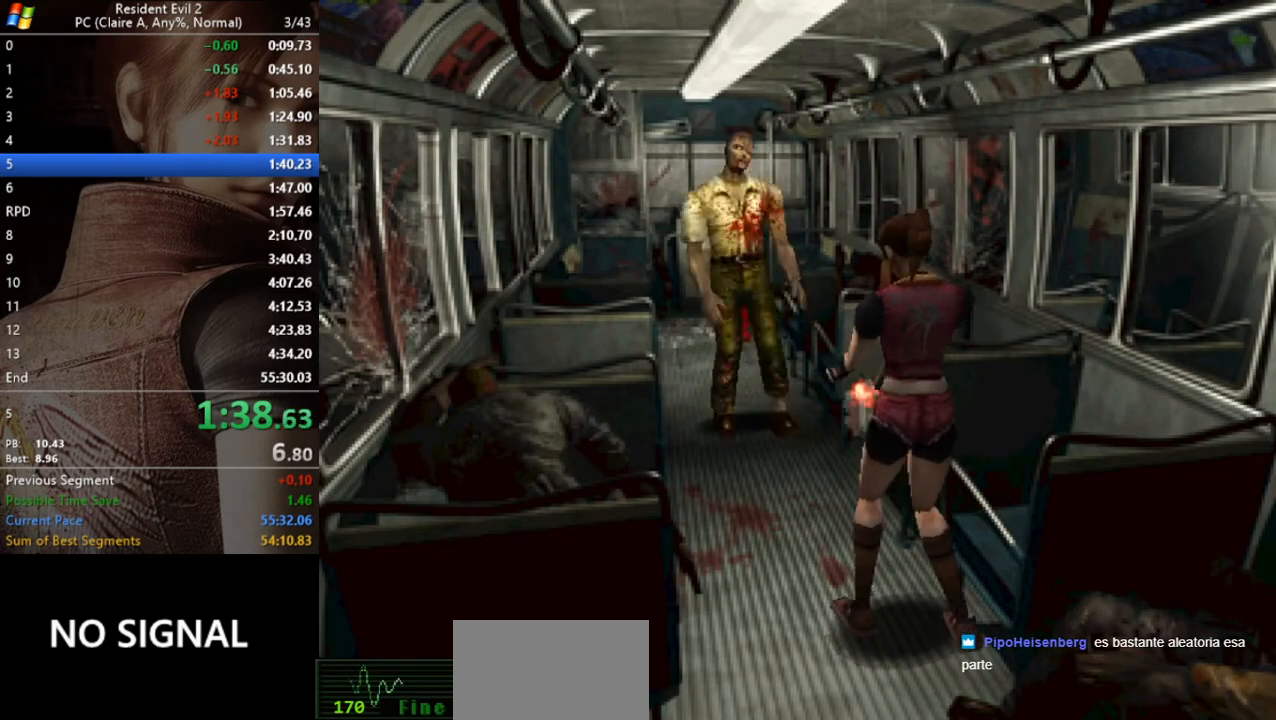
{"keys": ["run", "w"], "events": [[133, "aim", "up"], [133, "s", "up"], [233, "space", "up"], [267, "d", "down"], [267, "run", "down"], [267, "w", "down"], [367, "d", "up"]]}
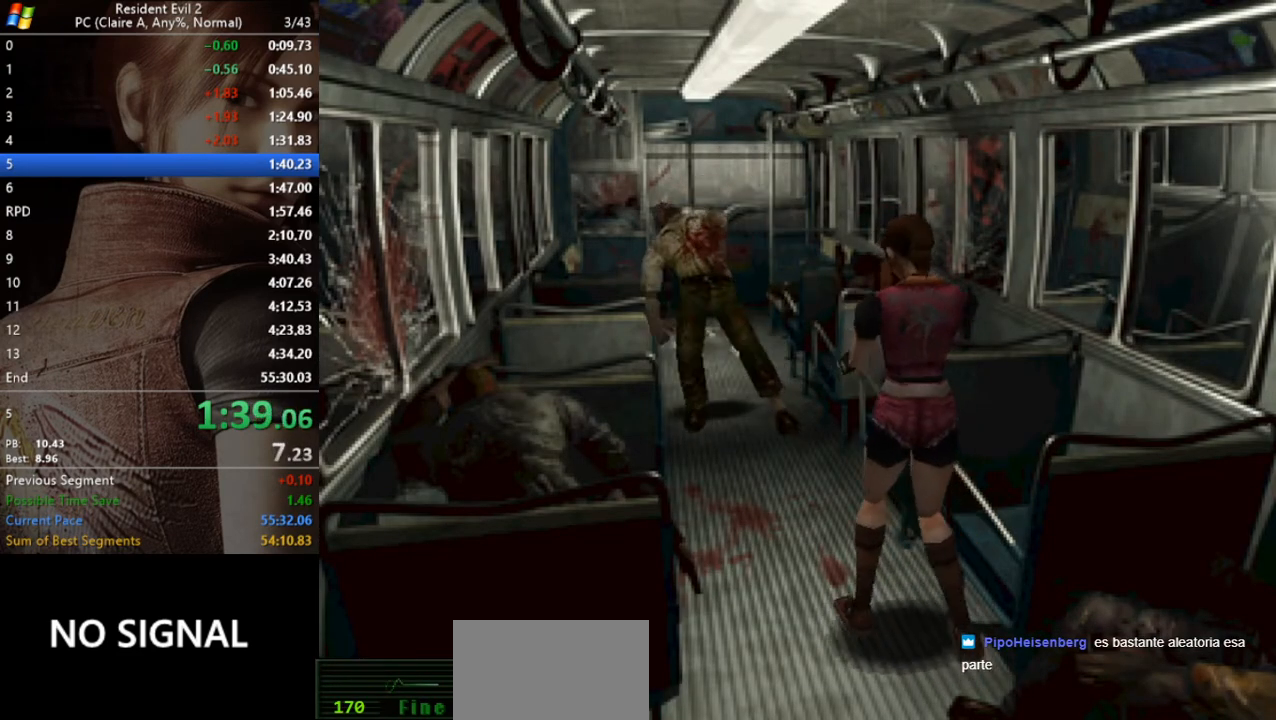
{"keys": ["d", "run", "w"], "events": [[467, "d", "down"]]}
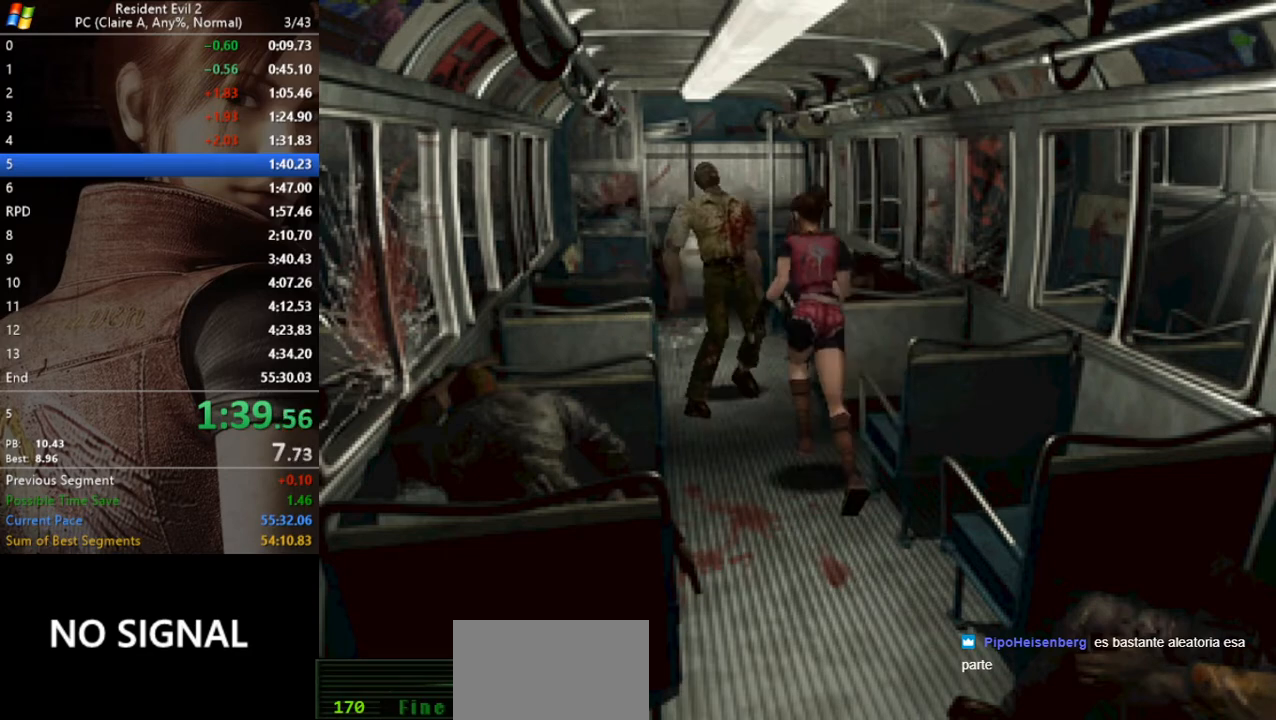
{"keys": ["run", "w"], "events": [[67, "d", "up"]]}
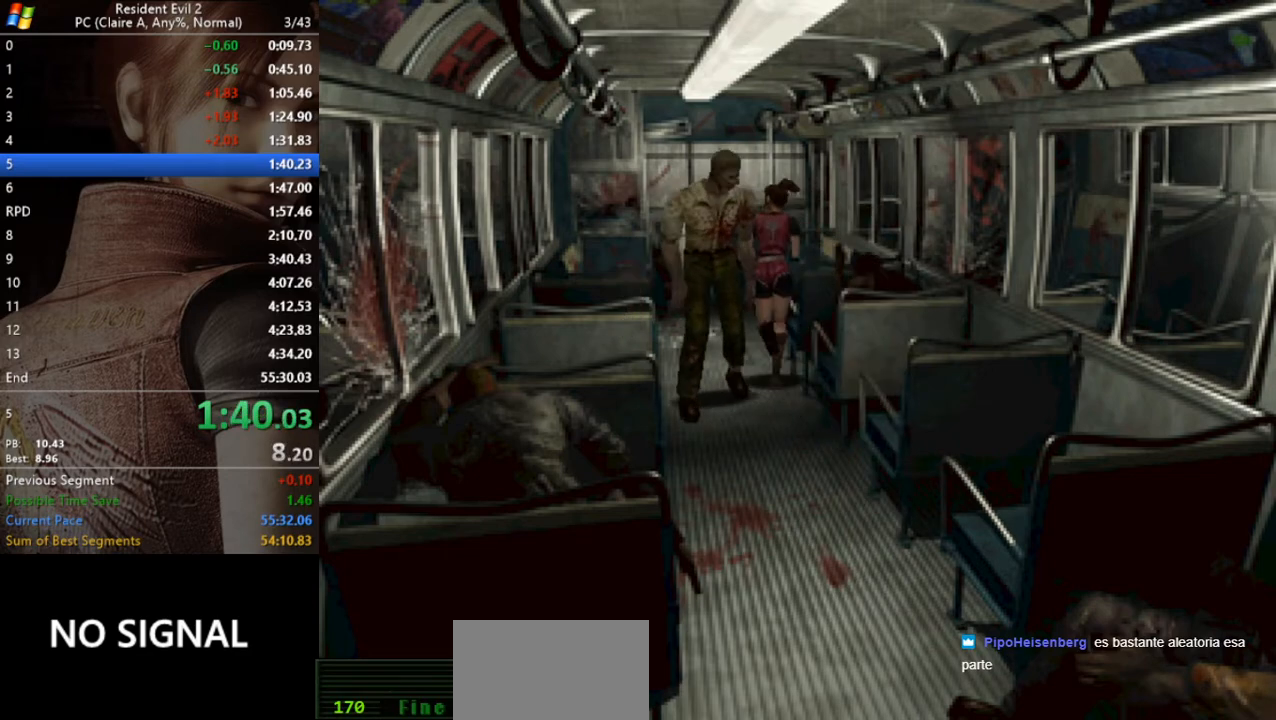
{"keys": ["act", "d", "run", "w"], "events": [[100, "act", "down"], [133, "act", "up"], [267, "act", "down"], [267, "d", "down"], [333, "act", "up"], [367, "act", "down"], [400, "act", "up"], [500, "act", "down"]]}
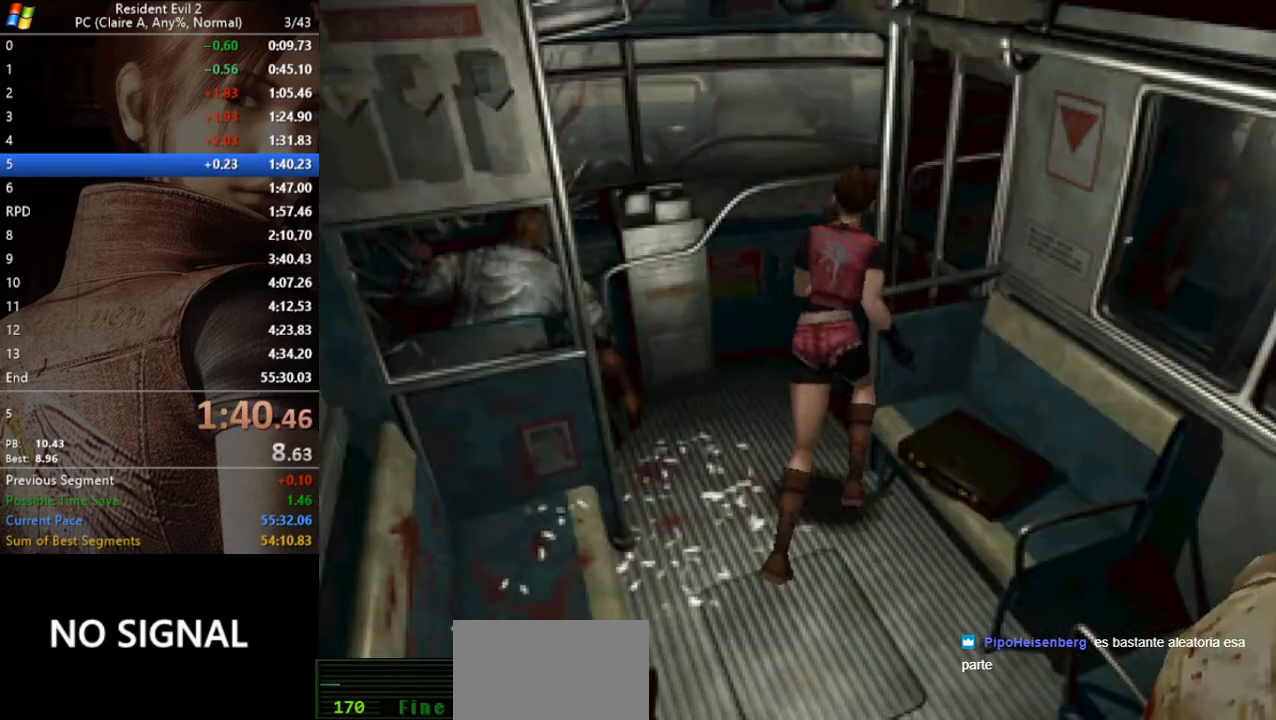
{"keys": ["run", "w"], "events": [[67, "act", "up"], [100, "act", "down"], [200, "act", "up"], [233, "act", "down"], [300, "act", "up"], [367, "act", "down"], [367, "d", "up"], [467, "act", "up"]]}
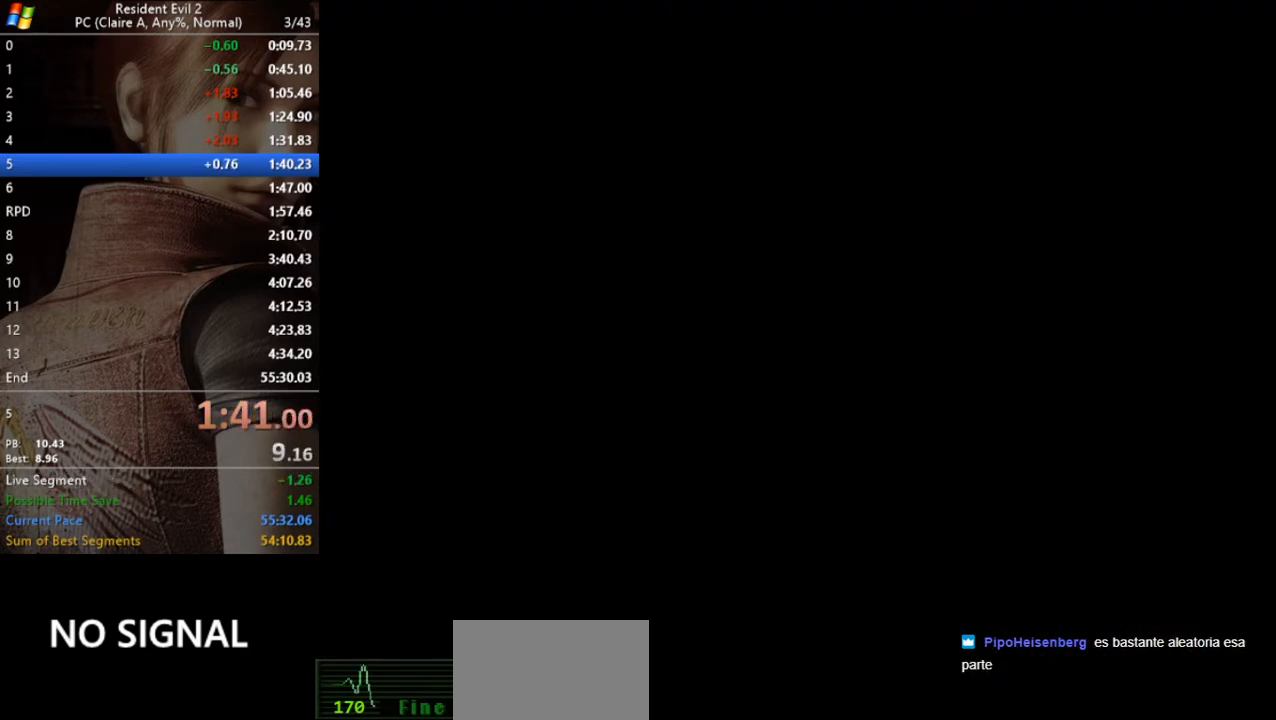
{"keys": [], "events": [[33, "run", "up"], [33, "w", "up"]]}
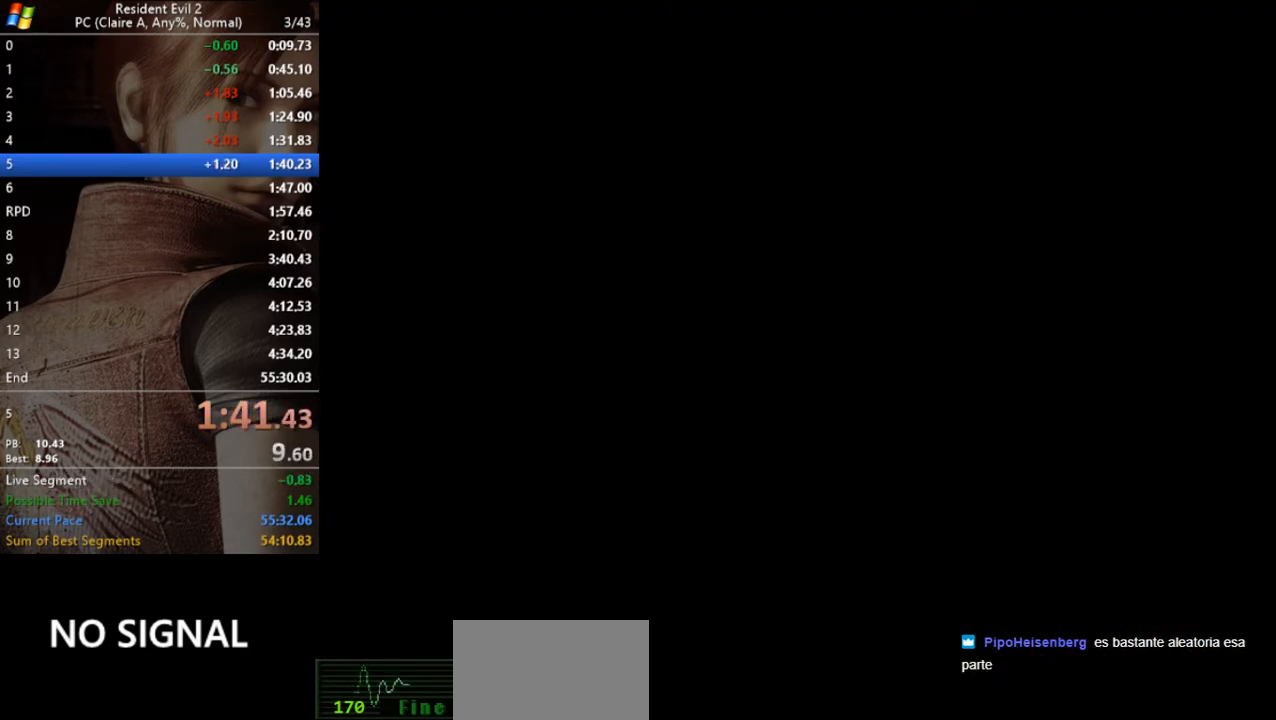
{"keys": [], "events": []}
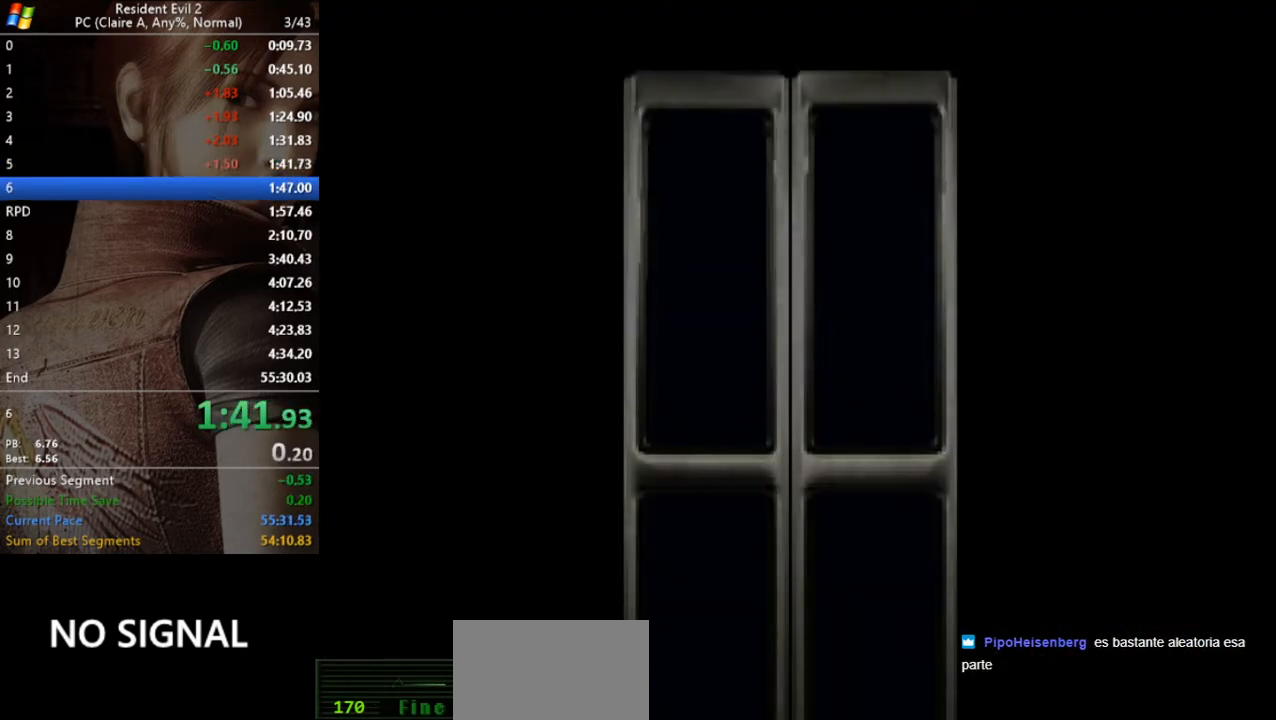
{"keys": [], "events": []}
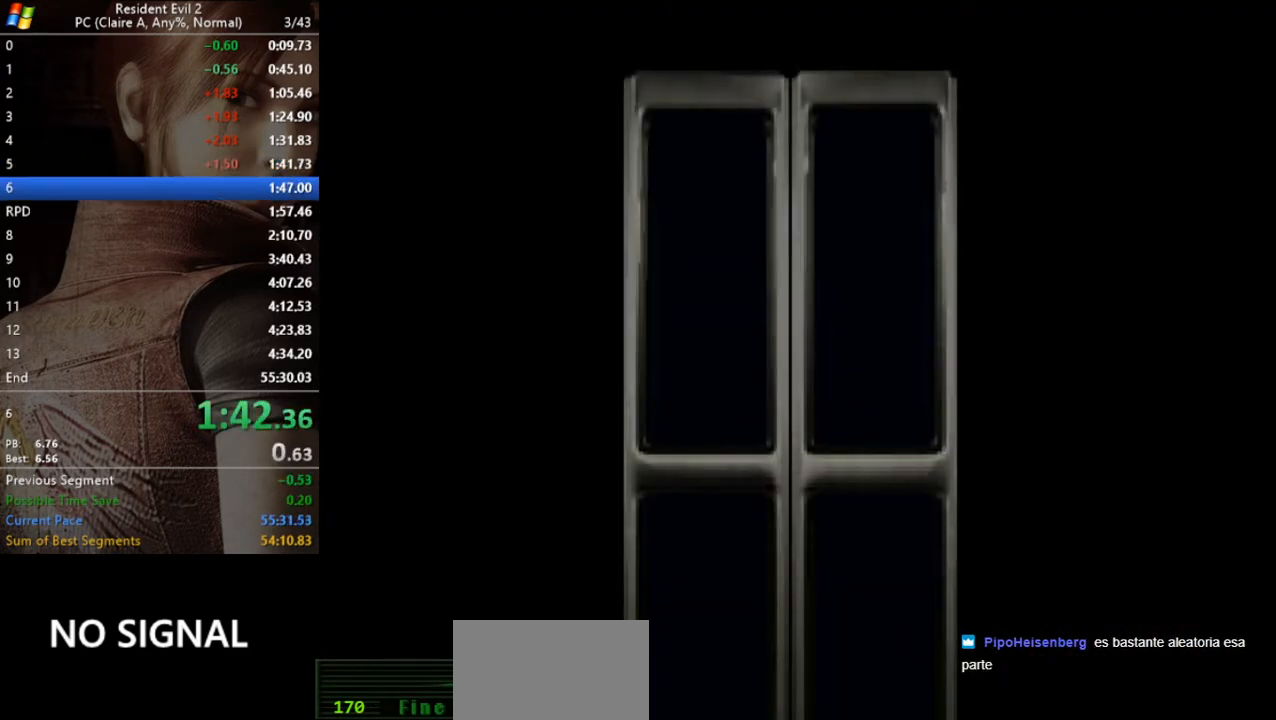
{"keys": [], "events": []}
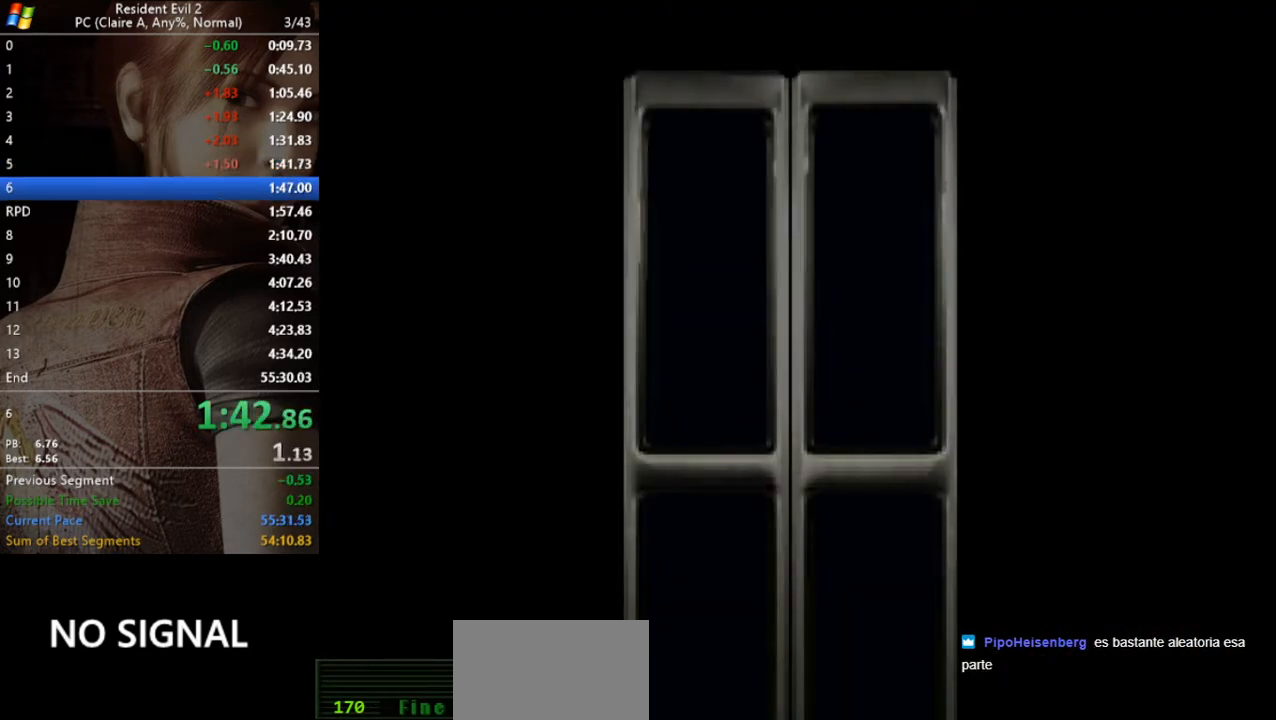
{"keys": ["a", "run"], "events": [[167, "a", "down"], [233, "run", "down"]]}
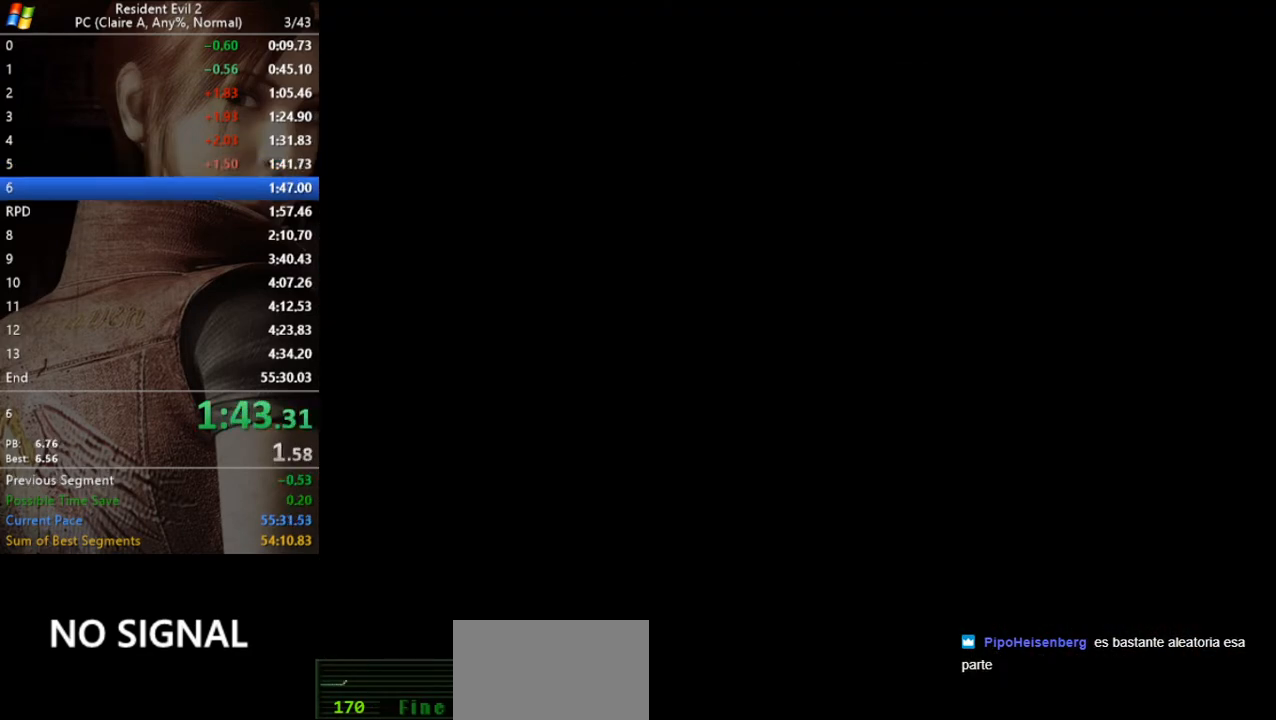
{"keys": ["a", "run", "w"], "events": [[367, "w", "down"]]}
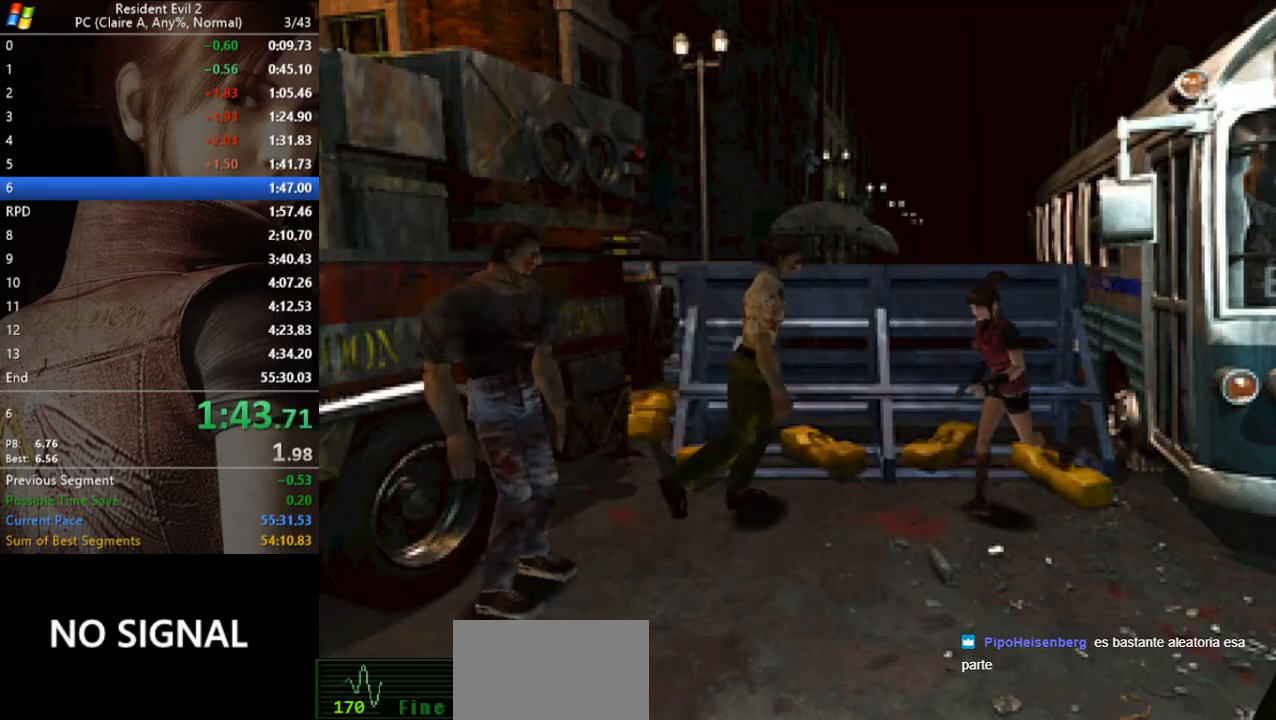
{"keys": ["run", "w"], "events": [[167, "a", "up"], [267, "a", "down"], [433, "a", "up"]]}
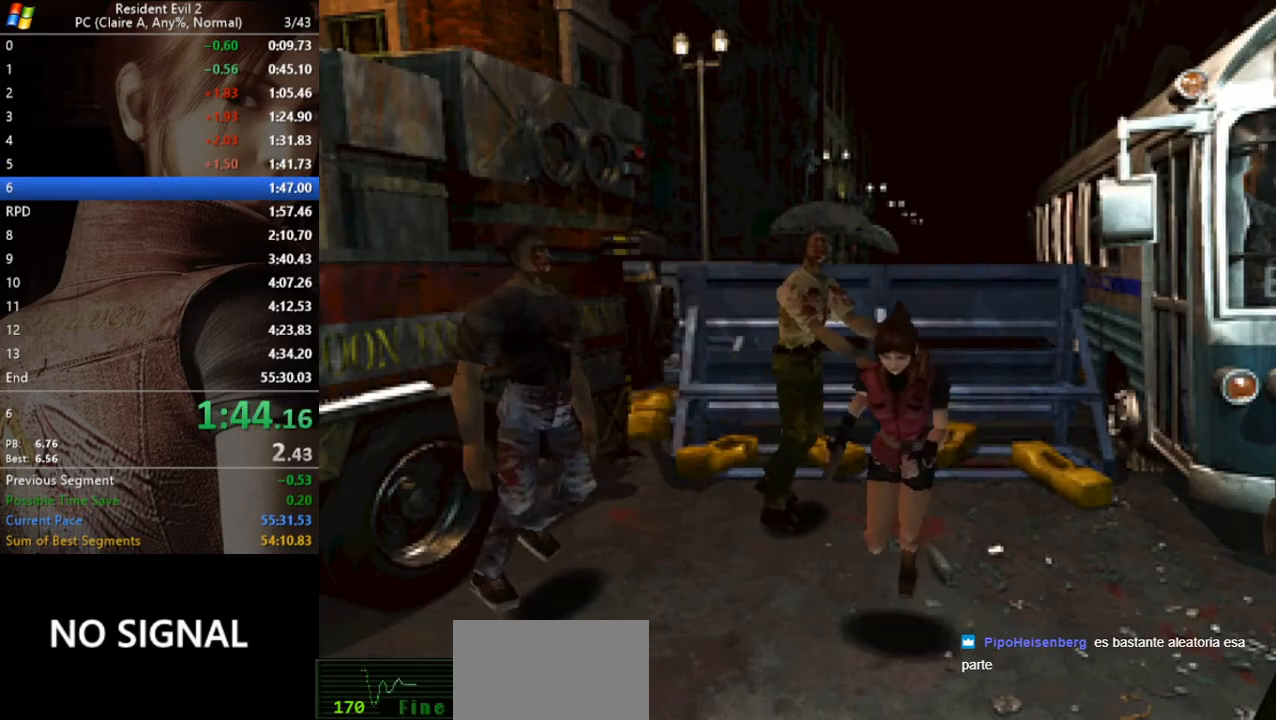
{"keys": ["run", "w"], "events": [[233, "a", "down"], [333, "a", "up"]]}
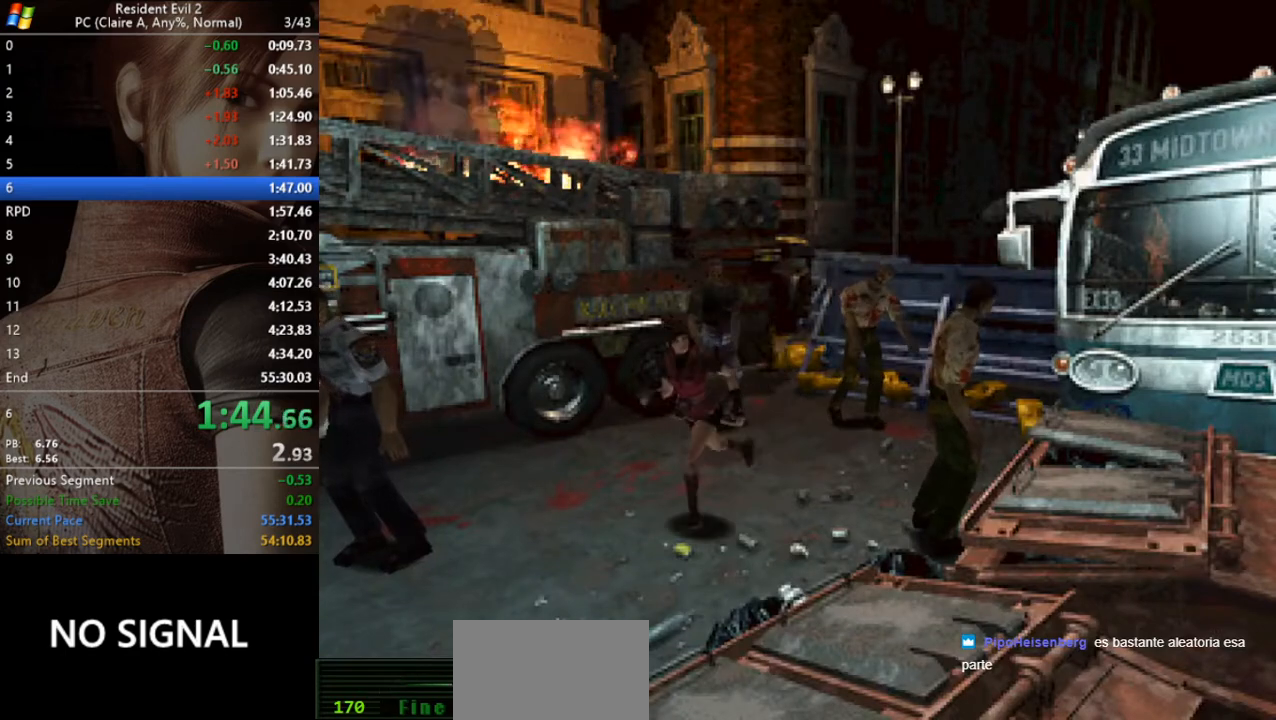
{"keys": ["a", "run", "w"], "events": [[467, "a", "down"]]}
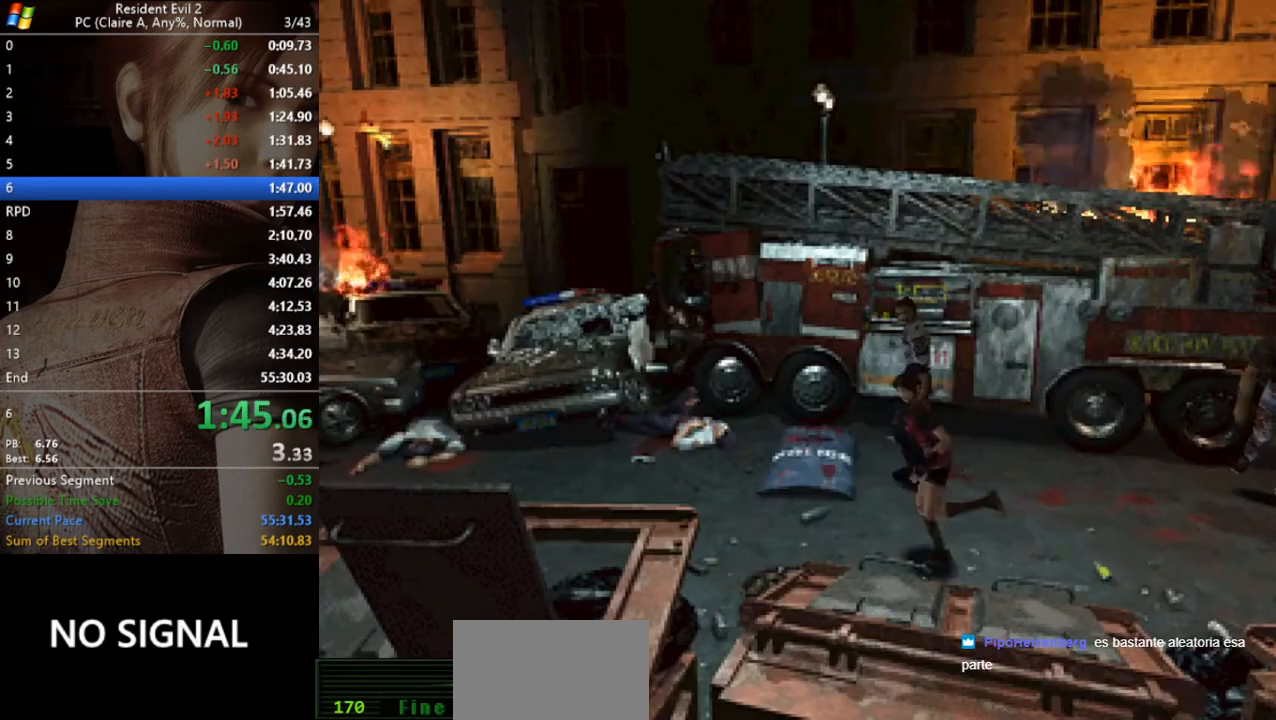
{"keys": ["run", "w"], "events": [[67, "a", "up"]]}
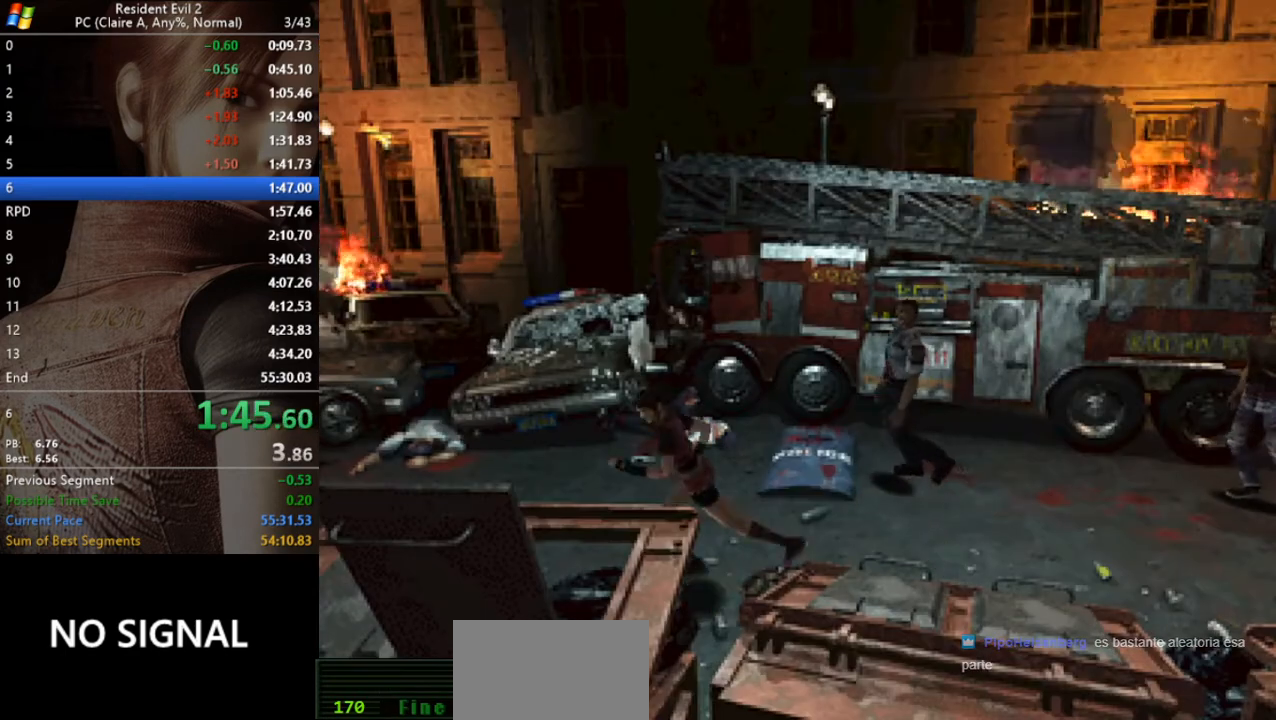
{"keys": ["run", "w"], "events": [[333, "d", "down"], [367, "d", "up"]]}
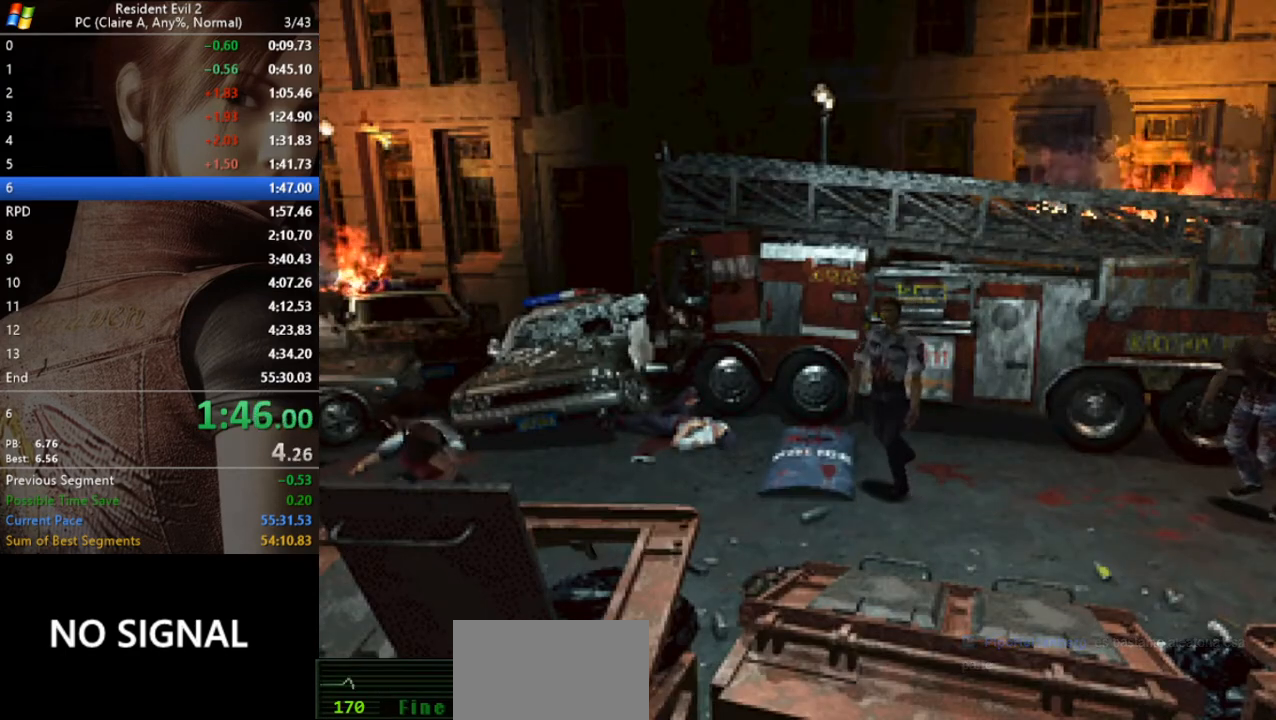
{"keys": ["a", "run", "w"], "events": [[467, "a", "down"]]}
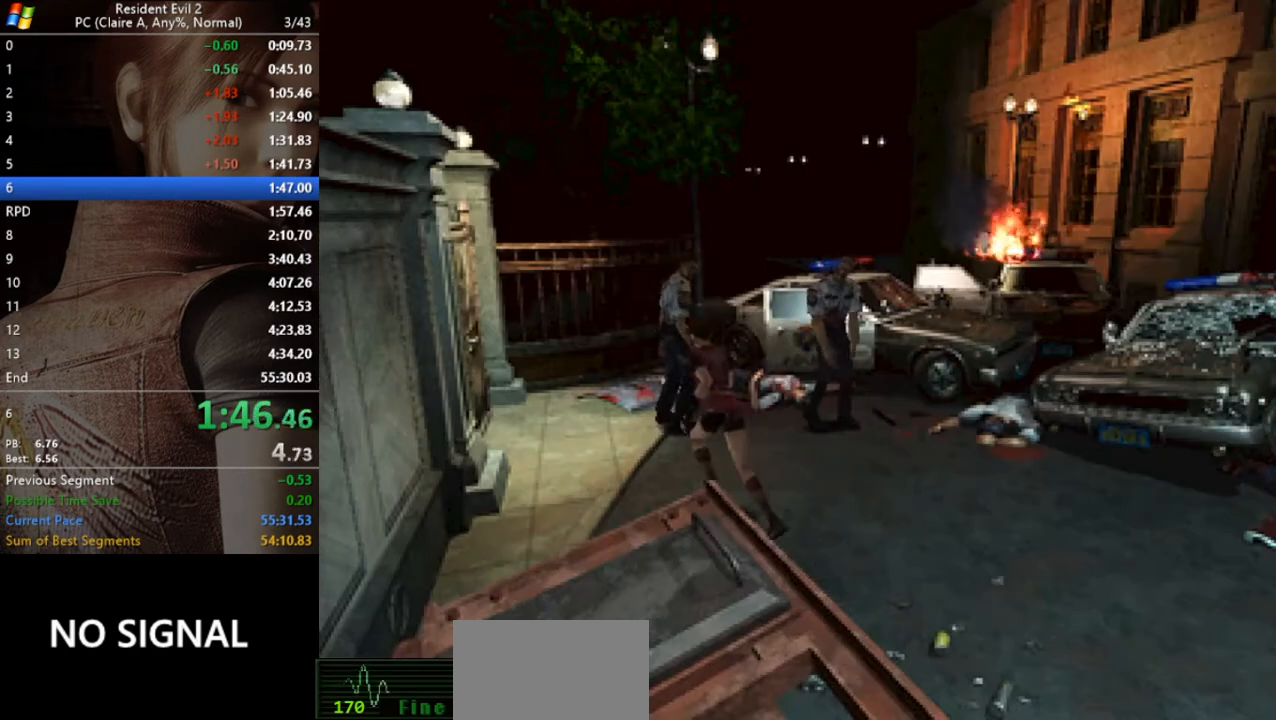
{"keys": ["act", "run", "w"], "events": [[167, "a", "up"], [433, "act", "down"]]}
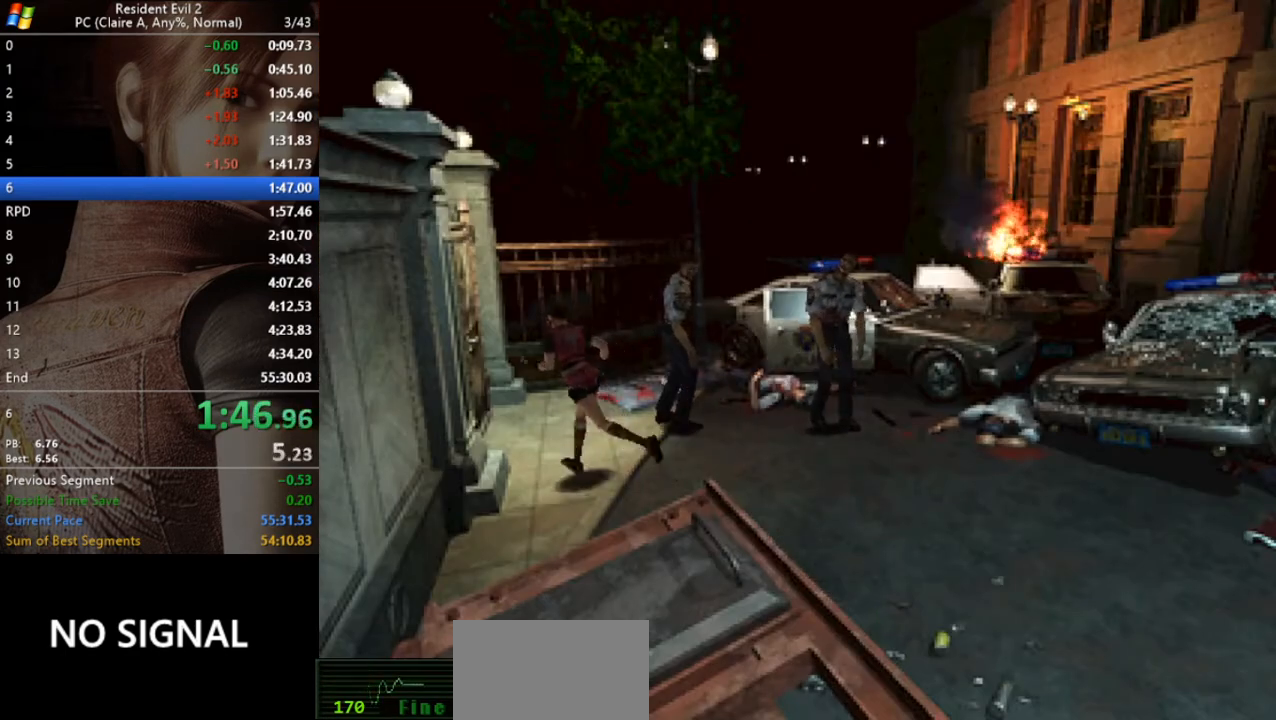
{"keys": ["act", "run", "w"], "events": [[33, "act", "up"], [133, "act", "down"], [167, "act", "up"], [367, "act", "down"], [400, "act", "up"], [500, "act", "down"]]}
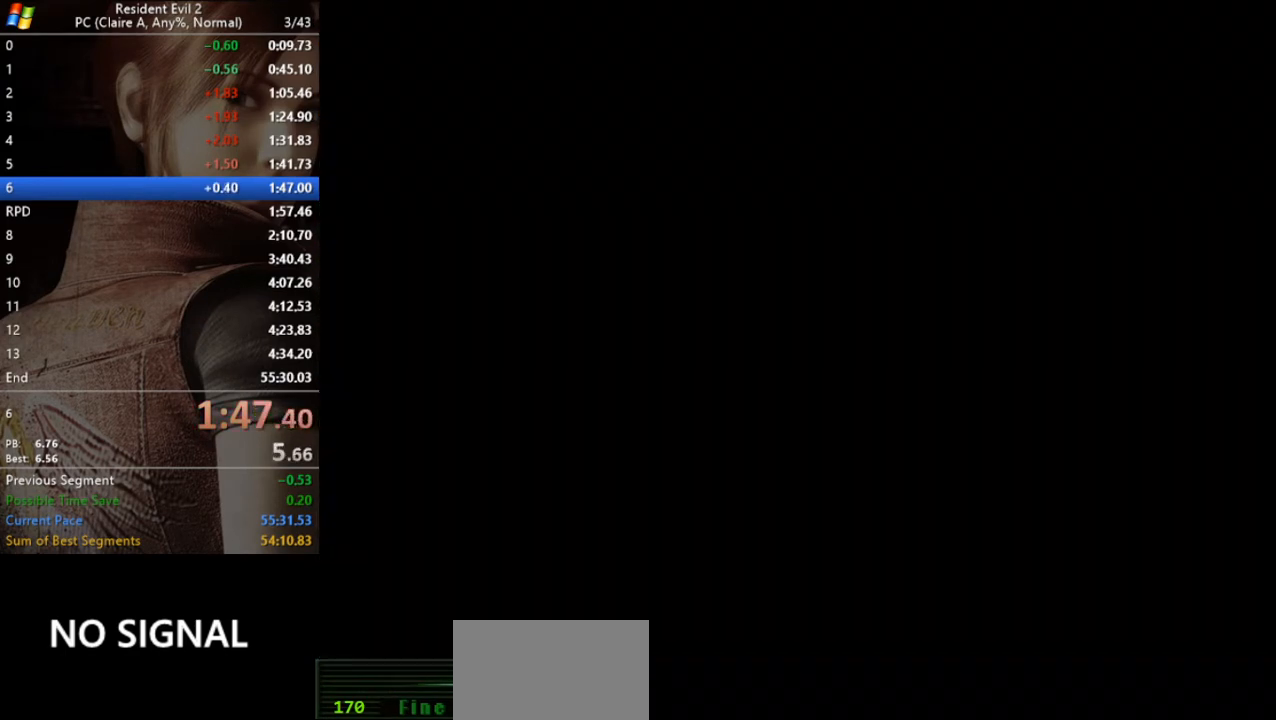
{"keys": [], "events": [[100, "act", "up"], [200, "w", "up"], [233, "run", "up"]]}
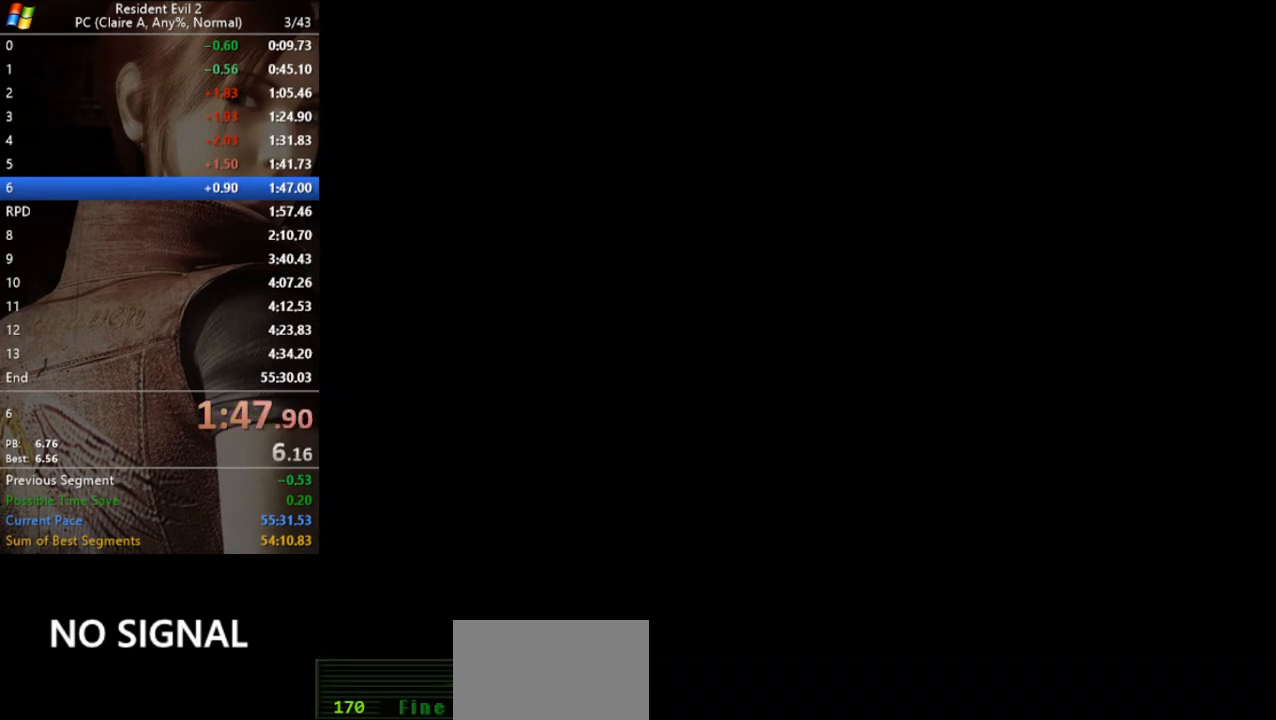
{"keys": [], "events": []}
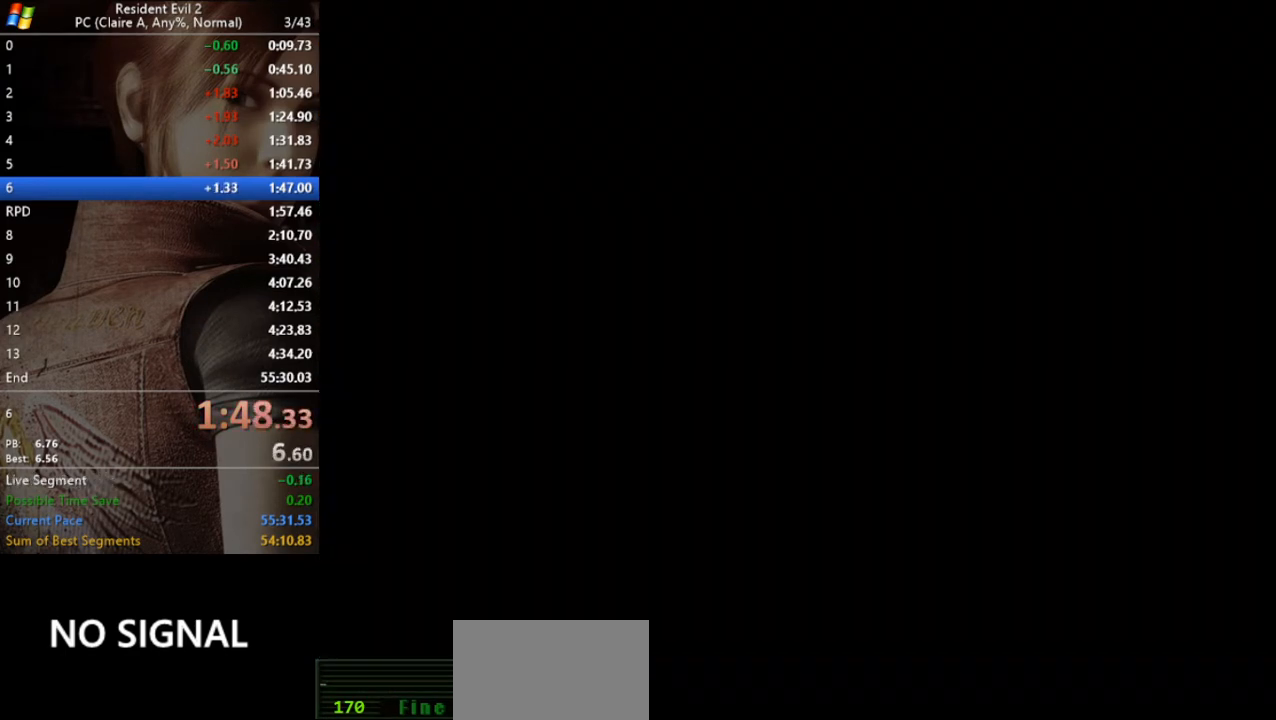
{"keys": [], "events": []}
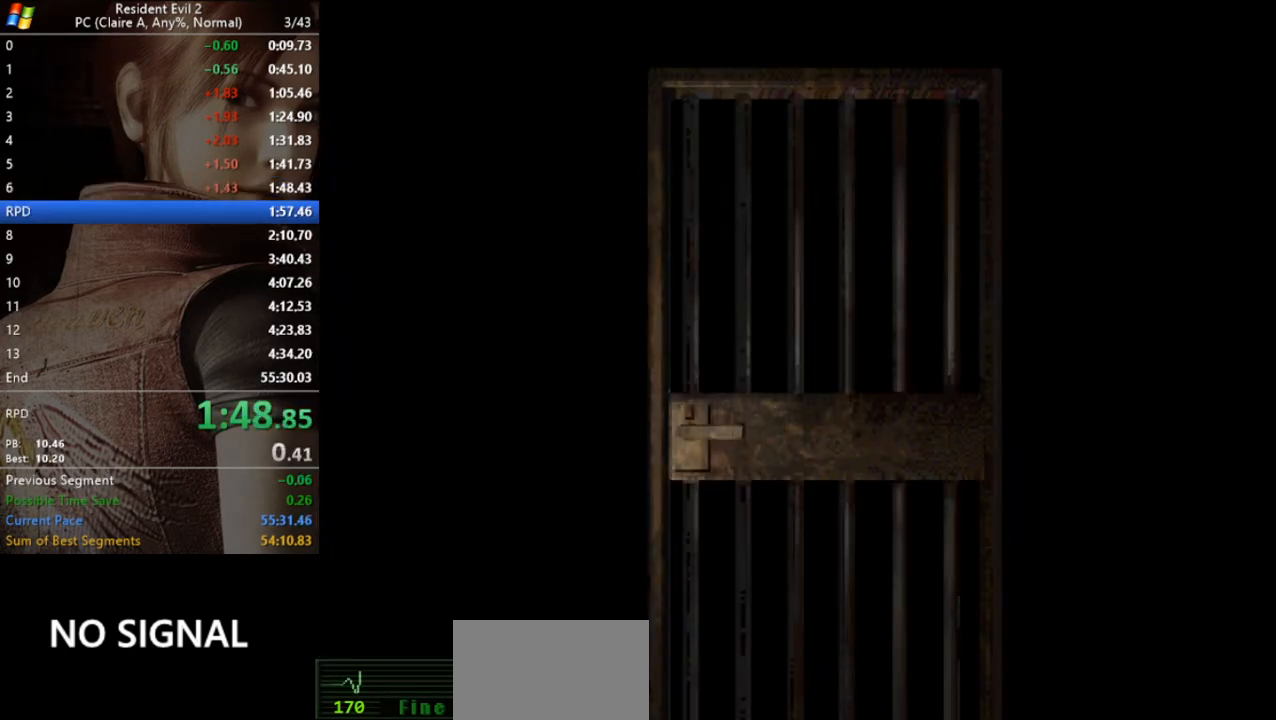
{"keys": [], "events": []}